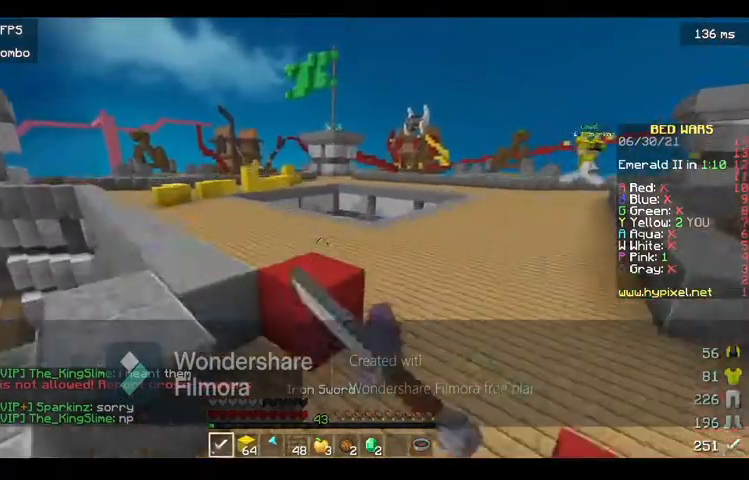
Gameplay with keyboard and mouse; each line is a JSON object with the keys and mouse buttons held at the frame after it. "events" lists presses ("down") and releases ("up") of "a", "d", "s", "space", "w", "mouse_left" and "mouse_right" between this image and that frame as [ms after this image, input, new state], when the widget could be followed in between. "mouse_left", "mouse_right" = the "left", "right" buttons of the "mouse" list. No other keys are recorded. Fast repeated clicks can show as one long hold. Mouse movement is not recorded.
{"keys": ["space", "w"], "mouse": ["left"]}
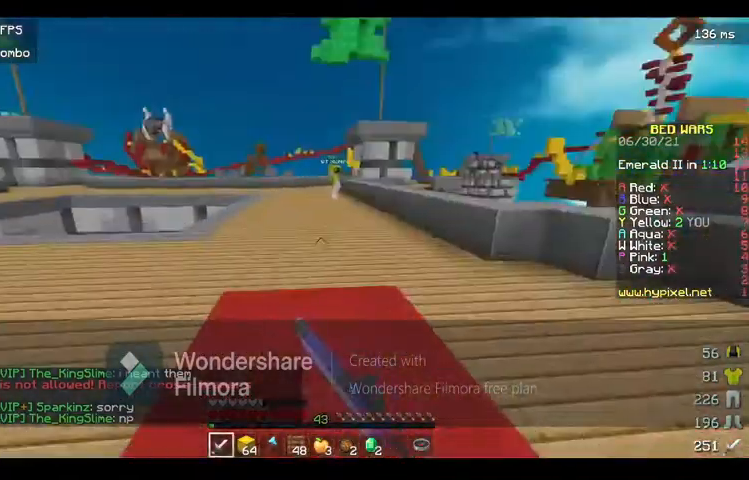
{"keys": ["w"], "mouse": [], "events": [[300, "mouse_left", "up"], [300, "space", "up"], [400, "w", "up"], [500, "w", "down"]]}
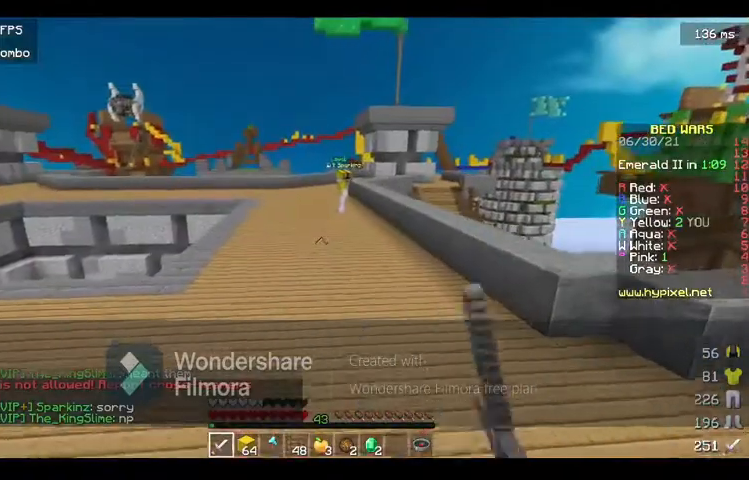
{"keys": ["d", "w"], "mouse": ["left"], "events": [[233, "space", "down"], [333, "d", "down"], [400, "space", "up"], [433, "mouse_left", "down"]]}
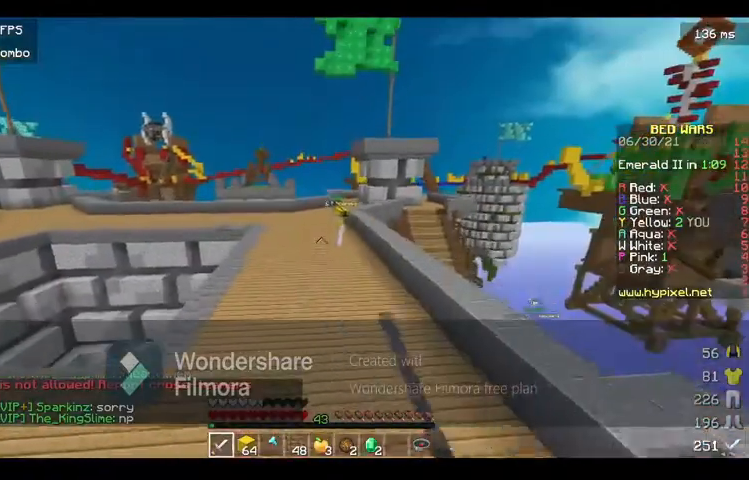
{"keys": ["d", "w"], "mouse": [], "events": [[100, "mouse_left", "up"]]}
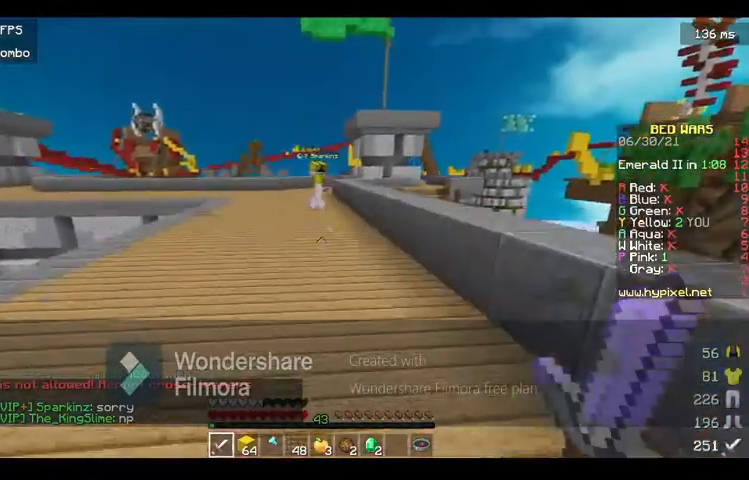
{"keys": ["w"], "mouse": [], "events": [[200, "d", "up"], [300, "space", "down"], [500, "space", "up"]]}
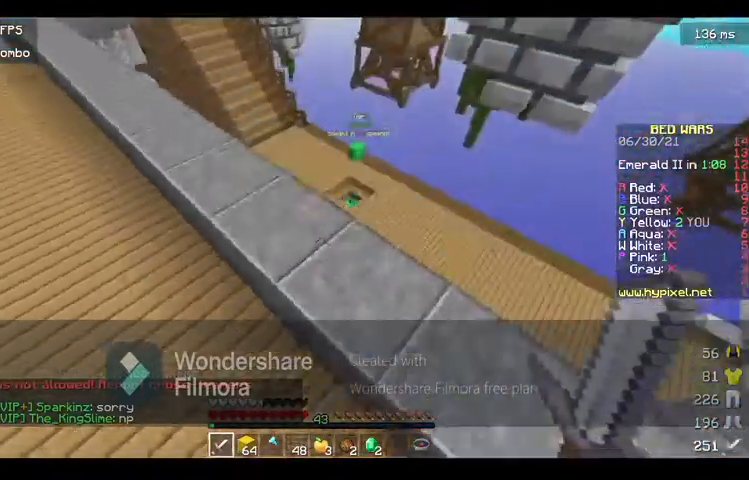
{"keys": ["a", "w"], "mouse": [], "events": [[233, "space", "down"], [500, "a", "down"], [500, "space", "up"]]}
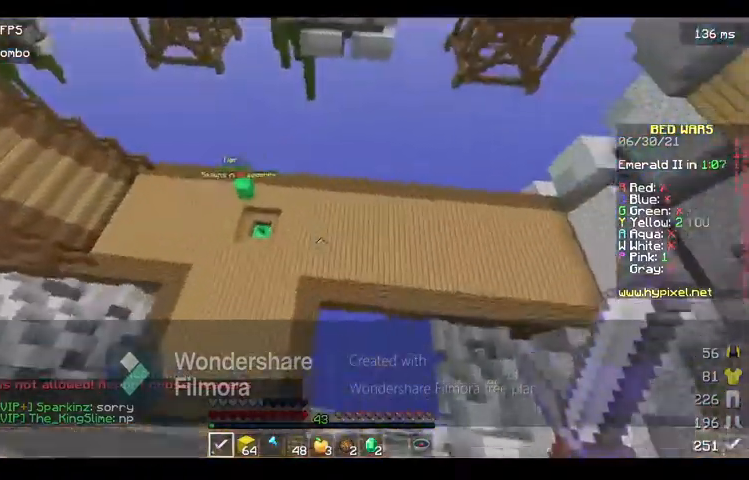
{"keys": ["a", "w"], "mouse": [], "events": []}
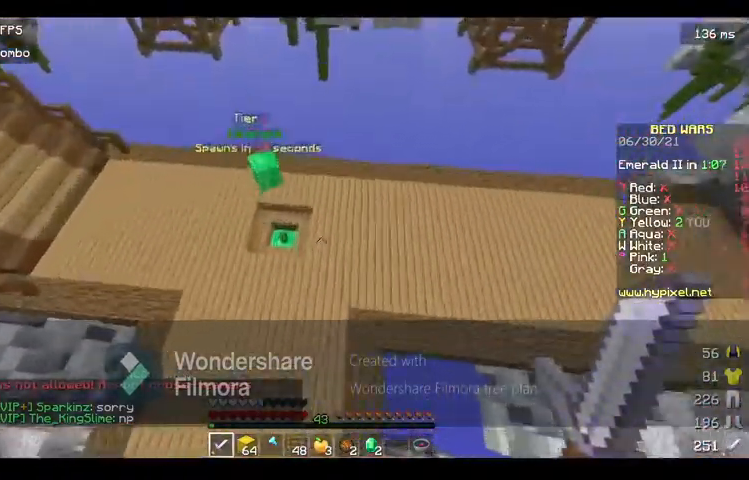
{"keys": ["w"], "mouse": [], "events": [[200, "a", "up"]]}
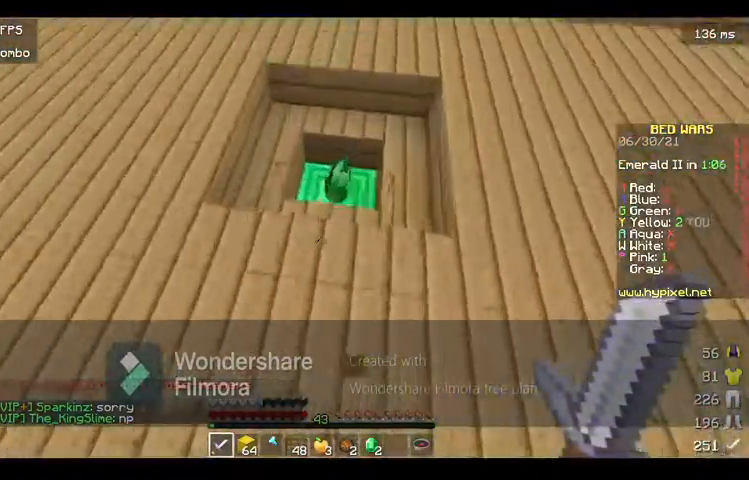
{"keys": ["w"], "mouse": [], "events": []}
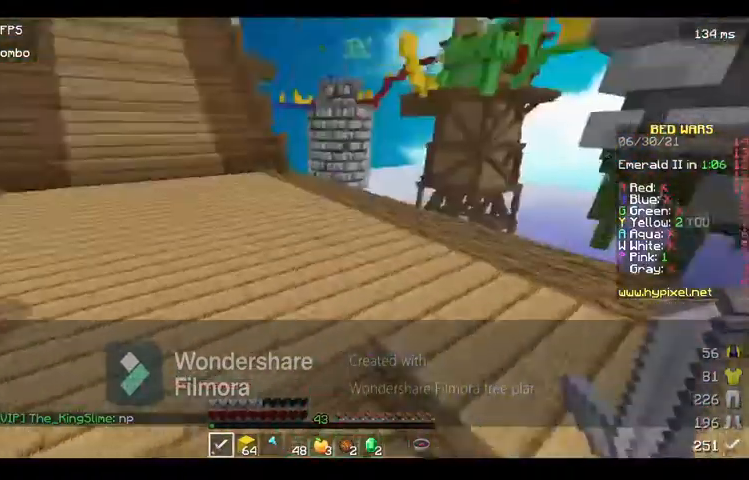
{"keys": ["w"], "mouse": [], "events": [[233, "space", "down"], [433, "space", "up"]]}
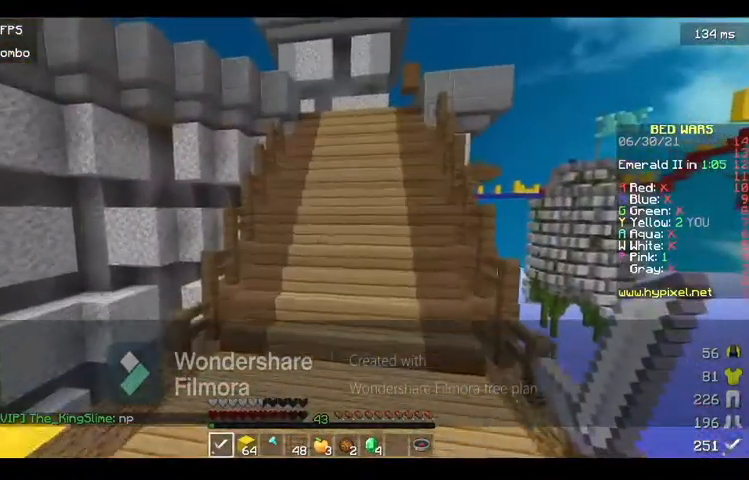
{"keys": ["w"], "mouse": ["left"], "events": [[433, "mouse_left", "down"]]}
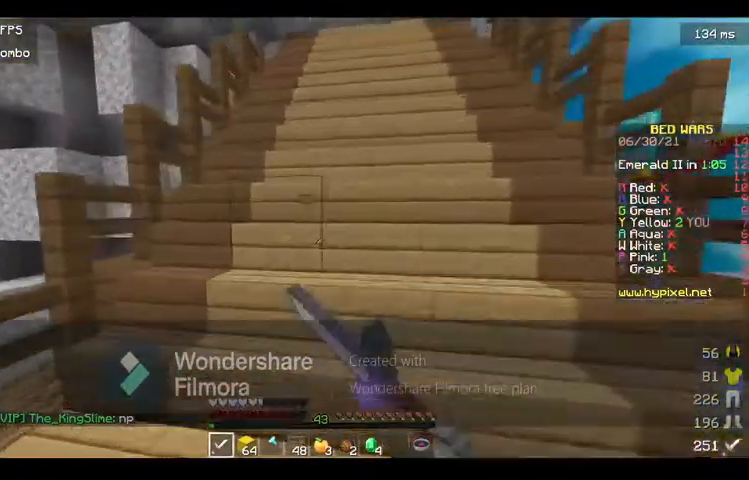
{"keys": ["w"], "mouse": [], "events": [[100, "mouse_left", "up"]]}
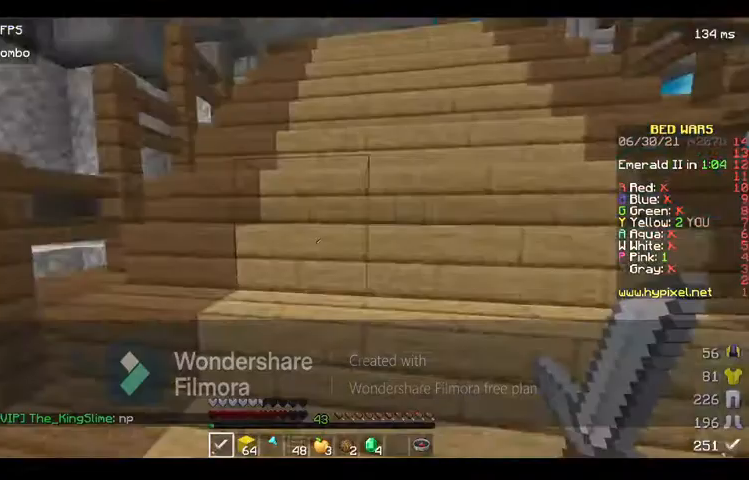
{"keys": ["w"], "mouse": [], "events": []}
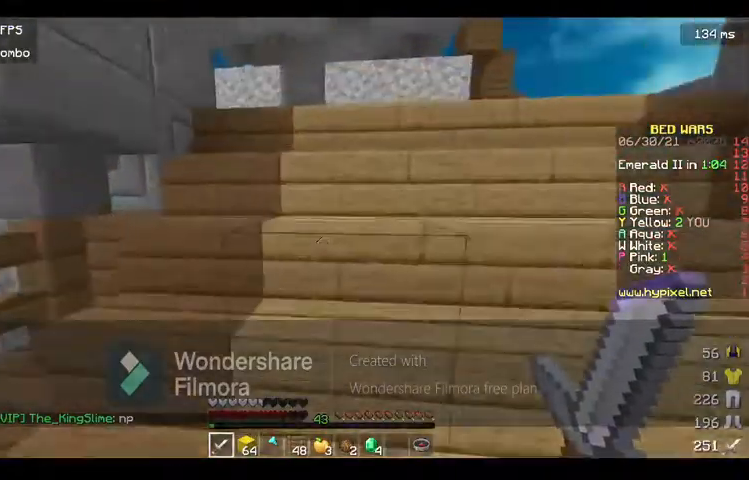
{"keys": ["w"], "mouse": [], "events": []}
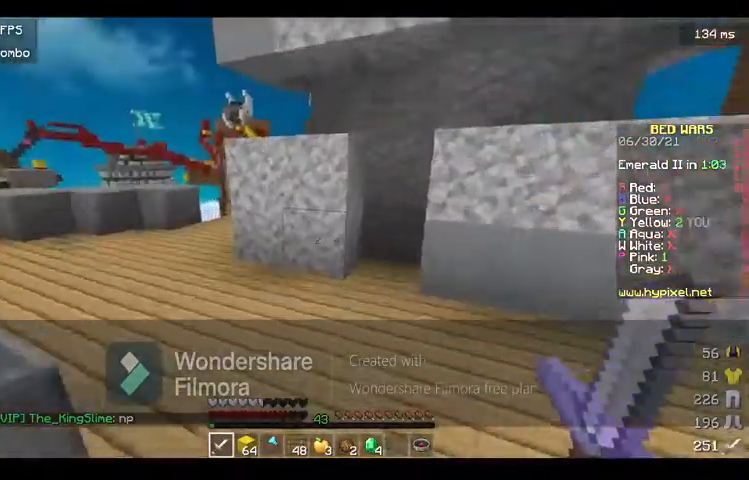
{"keys": ["a", "space", "w"], "mouse": [], "events": [[333, "space", "down"], [433, "a", "down"]]}
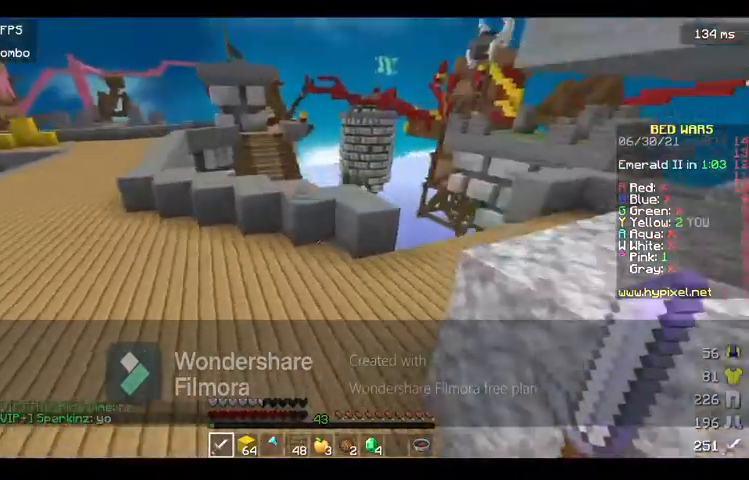
{"keys": ["space", "w"], "mouse": [], "events": [[33, "space", "up"], [100, "a", "up"], [500, "space", "down"]]}
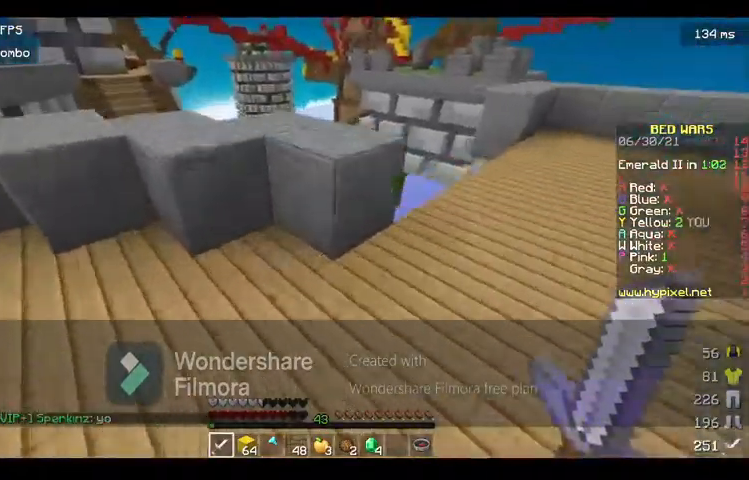
{"keys": ["w"], "mouse": [], "events": [[200, "space", "up"]]}
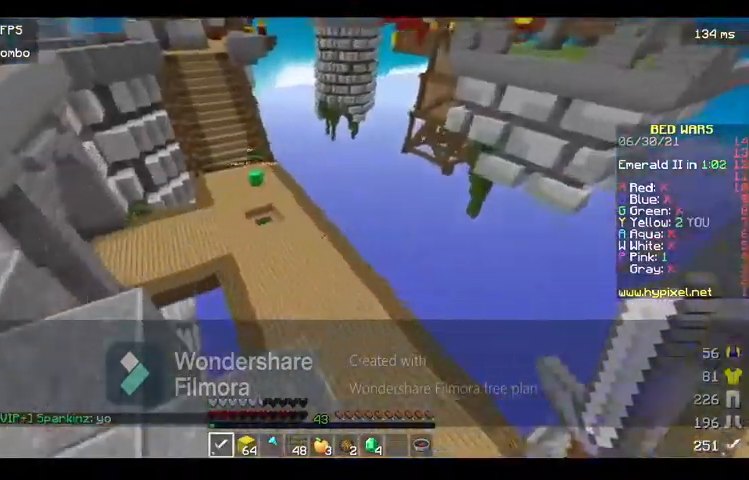
{"keys": ["w"], "mouse": [], "events": [[33, "space", "down"], [233, "space", "up"]]}
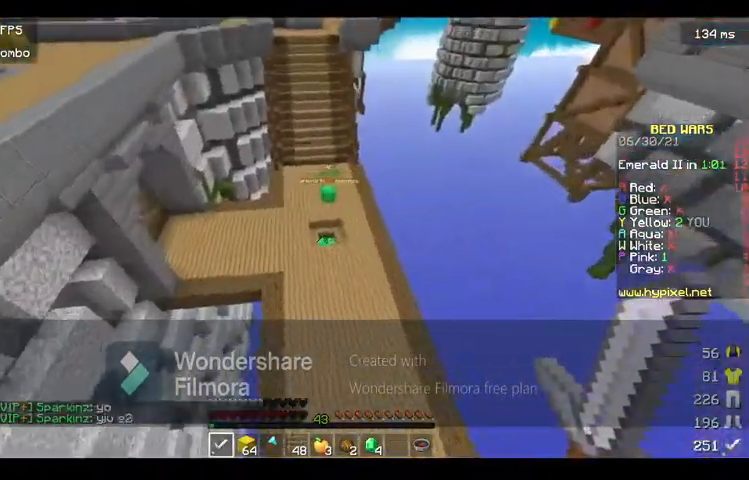
{"keys": ["w"], "mouse": [], "events": []}
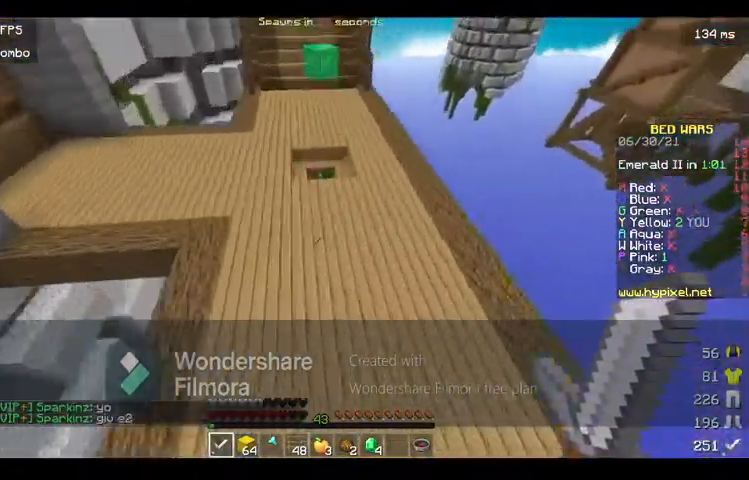
{"keys": ["w"], "mouse": [], "events": []}
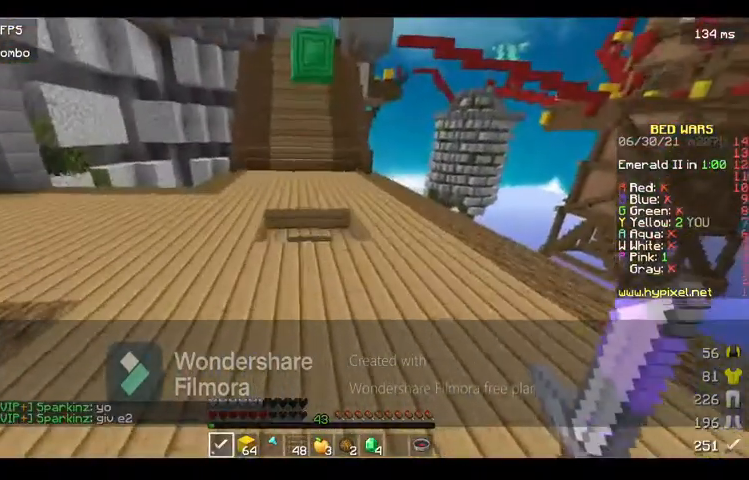
{"keys": ["w"], "mouse": [], "events": []}
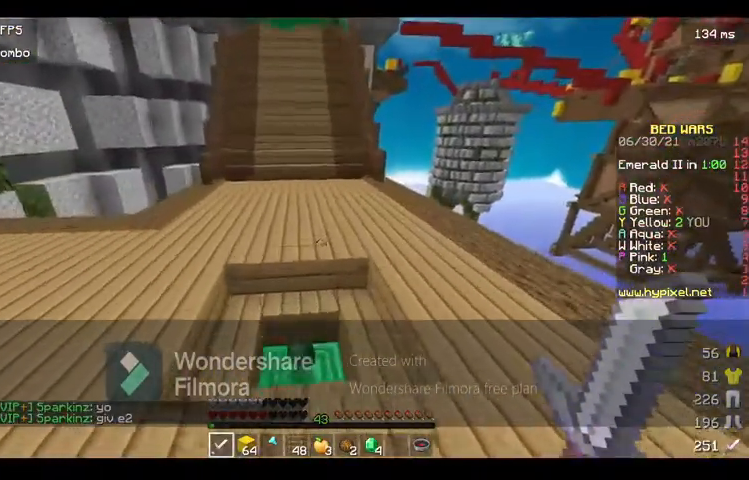
{"keys": ["s"], "mouse": [], "events": [[233, "d", "down"], [300, "w", "up"], [333, "s", "down"], [433, "d", "up"]]}
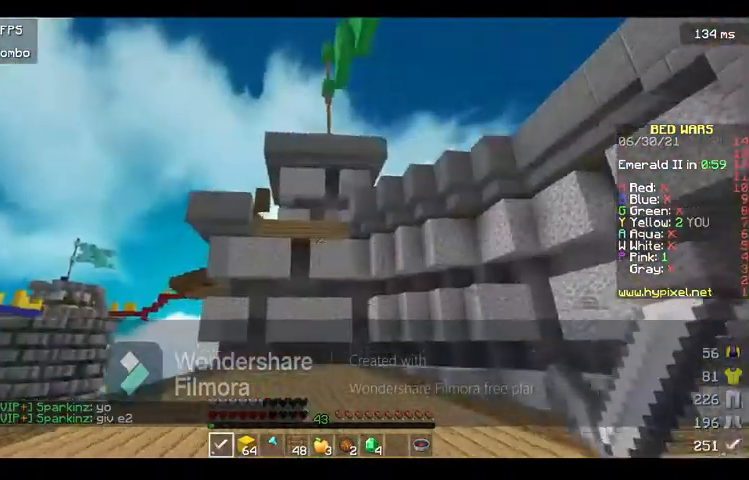
{"keys": [], "mouse": [], "events": [[100, "s", "up"]]}
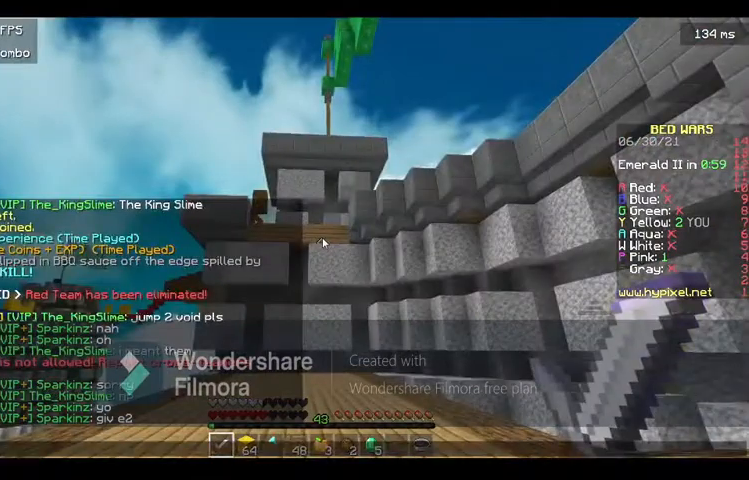
{"keys": [], "mouse": [], "events": []}
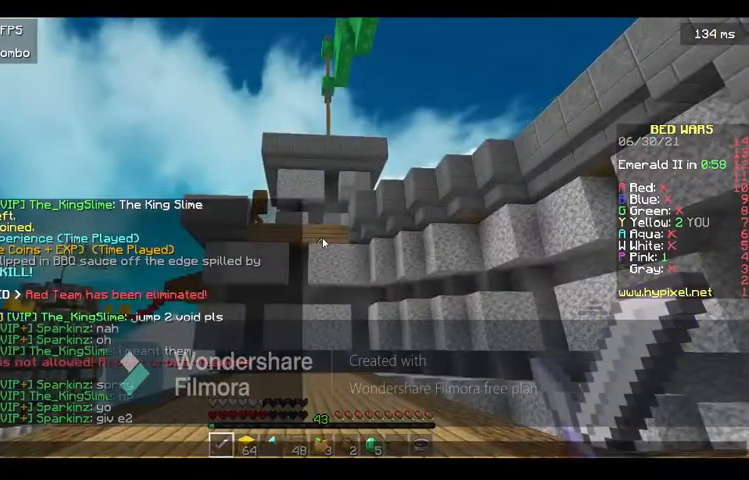
{"keys": ["a", "s"], "mouse": [], "events": [[233, "s", "down"], [400, "a", "down"]]}
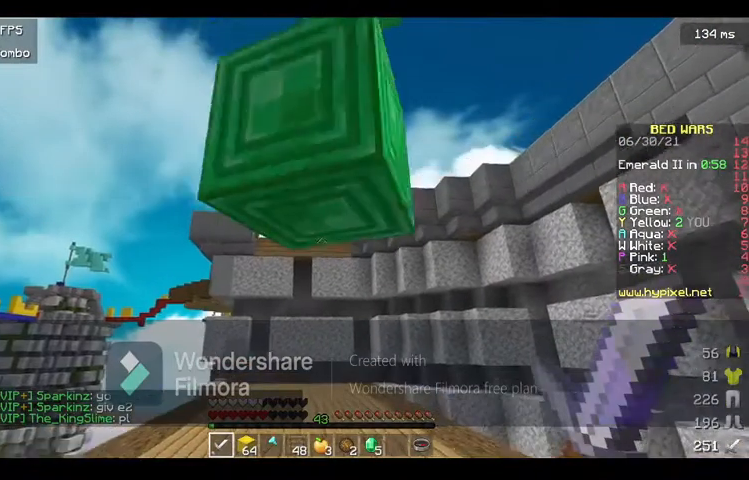
{"keys": ["w"], "mouse": [], "events": [[100, "s", "up"], [133, "a", "up"], [133, "w", "down"]]}
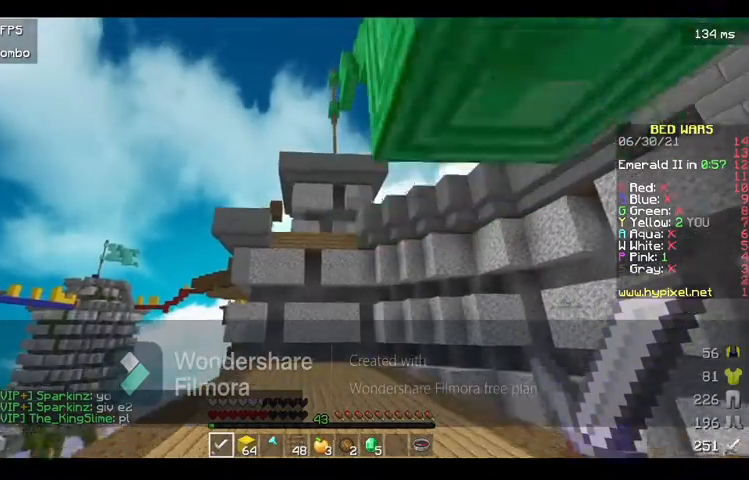
{"keys": [], "mouse": [], "events": [[100, "w", "up"]]}